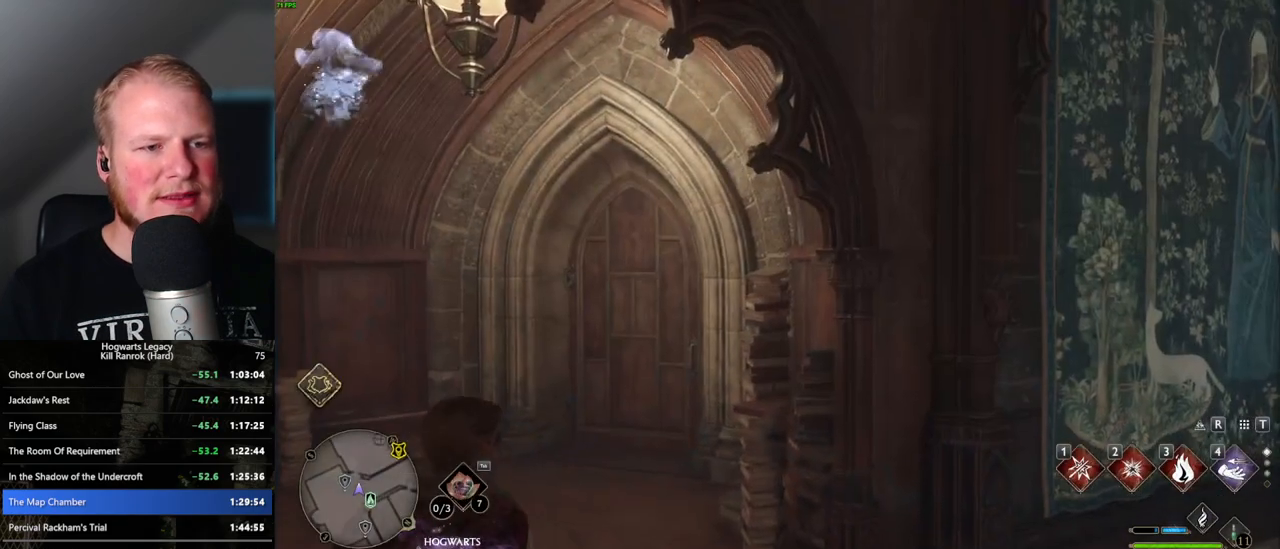
Gameplay with keyboard and mouse; each line is a JSON object with the keys and mouse buttons held at the frame after it. "events" lists presses ("down") and releases ("up") of ".", "/", "0", "1", "2", "3", "4", "5", "6", "7", "8", "9", "a", "alt_l", "alt_r", "b", "backslash", "backspace", "c", "caps_lock", "comma", "ctrl_l", "ctrl_r", "d", "e", "equals", "escape", "f", "f1", "f10", "f11", "f12", "f2", "f3", "f4", "f5", "f6", "f7", "f8", "f9", "g", "h", "i", "j", "k", "l", "lbracket", "m", "minus", "n", "o", "p", "q", "quote", "r", "rbracket", "return", "s", "semicolon", "shift_l", "shift_r", "space", "super", "t", "tab", "tilde", "u", "v", "w", "x", "y", "z", "mouse_left", "mouse_wheel", "mouse_right", "mouse_mb4" and "mouse_mb5" between this image and that frame as [ms after this image, input, new state], when the widget could be followed in between. "mouse_left", "mouse_wheel", "mouse_right", "mouse_mb4", "mouse_mb5" = the "left", "wheel", "right", "mb4", "mb5" buttons of the "mouse" list. No other keys are recorded. "wheel" means that the mouse wheel is clicked or scrolled. Mouse movement is not recorded.
{"keys": ["s"], "mouse": [], "events": [[317, "s", "down"]]}
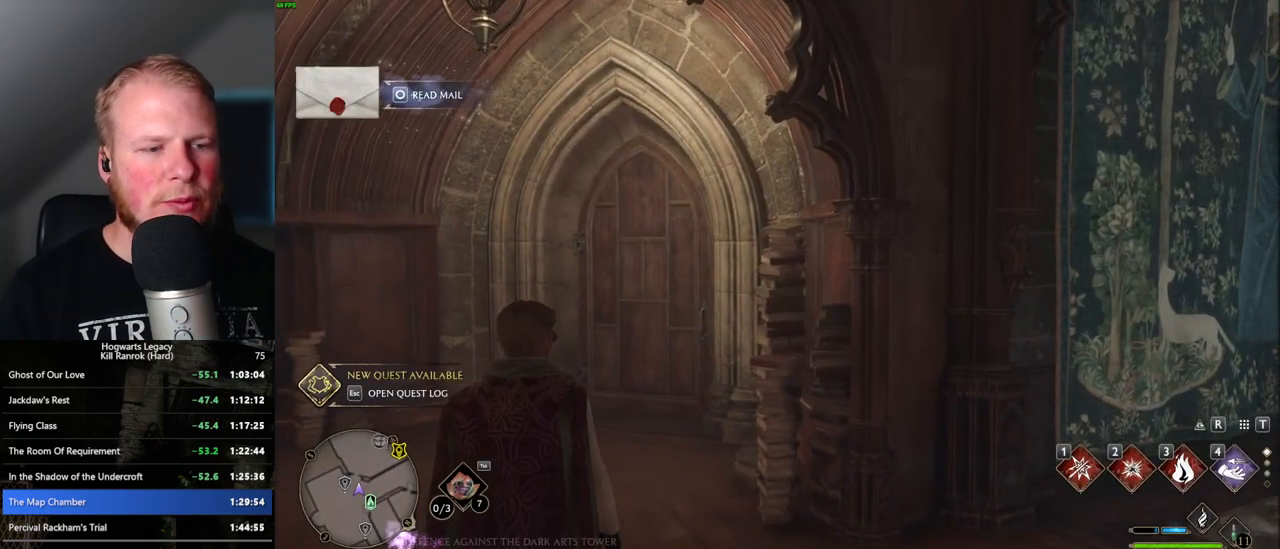
{"keys": ["s"], "mouse": [], "events": []}
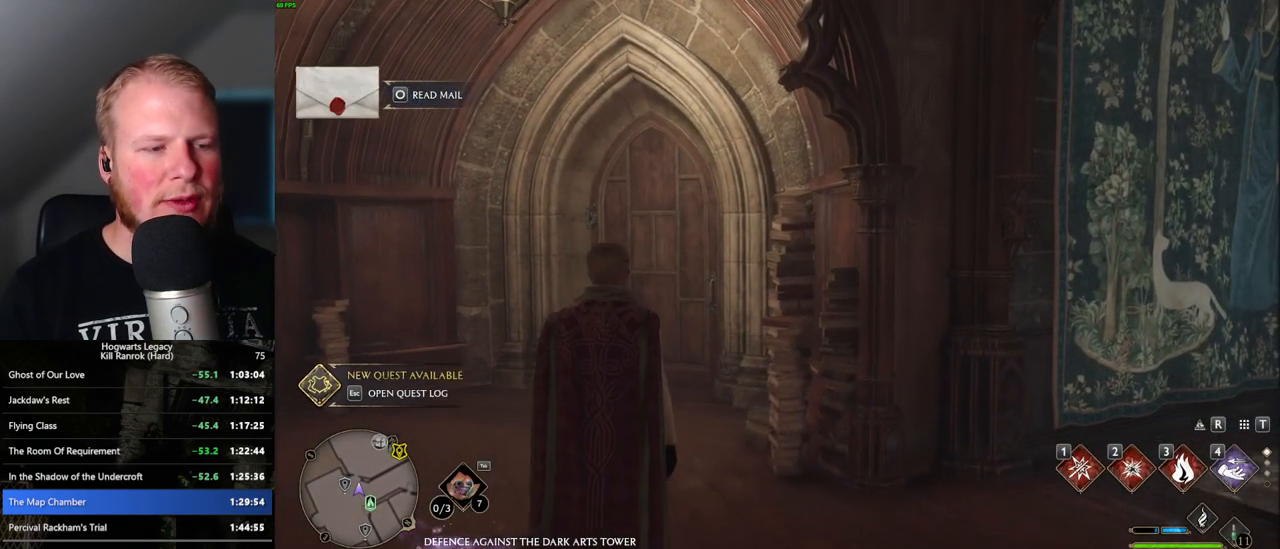
{"keys": ["s", "space"], "mouse": [], "events": [[500, "space", "down"]]}
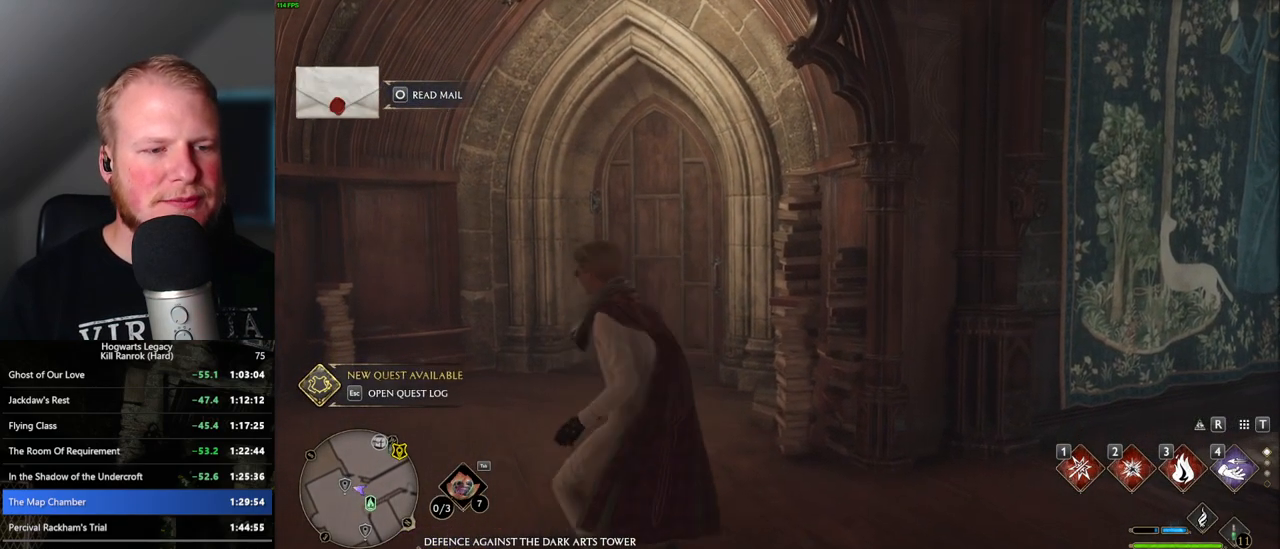
{"keys": ["d", "s"], "mouse": [], "events": [[100, "shift_l", "down"], [100, "space", "up"], [183, "d", "down"], [250, "shift_l", "up"]]}
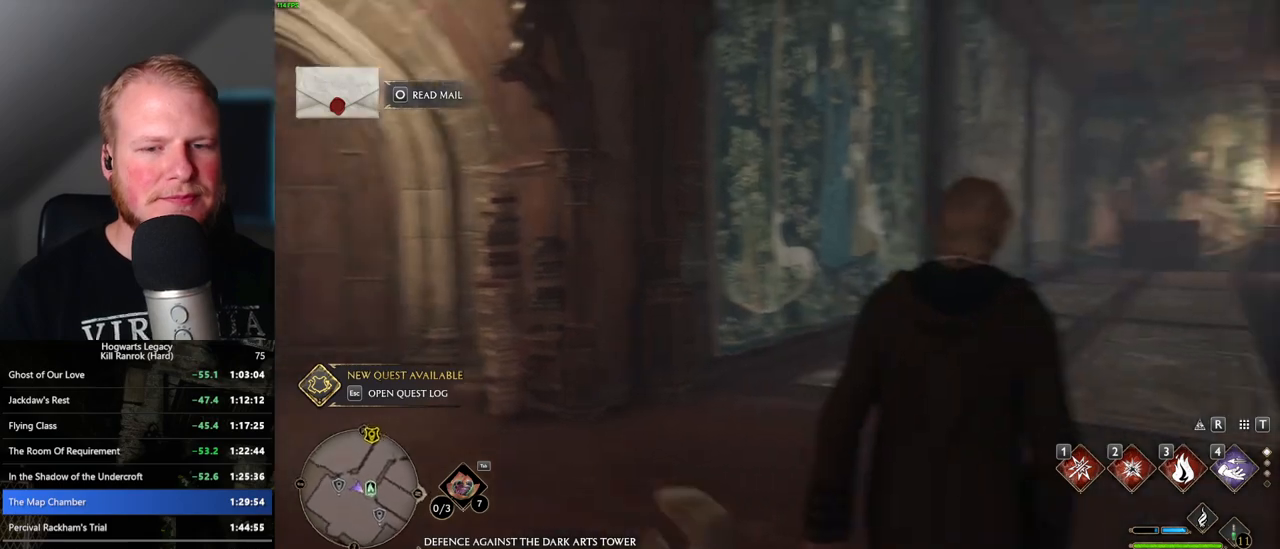
{"keys": ["d", "w"], "mouse": [], "events": [[17, "s", "up"], [117, "w", "down"]]}
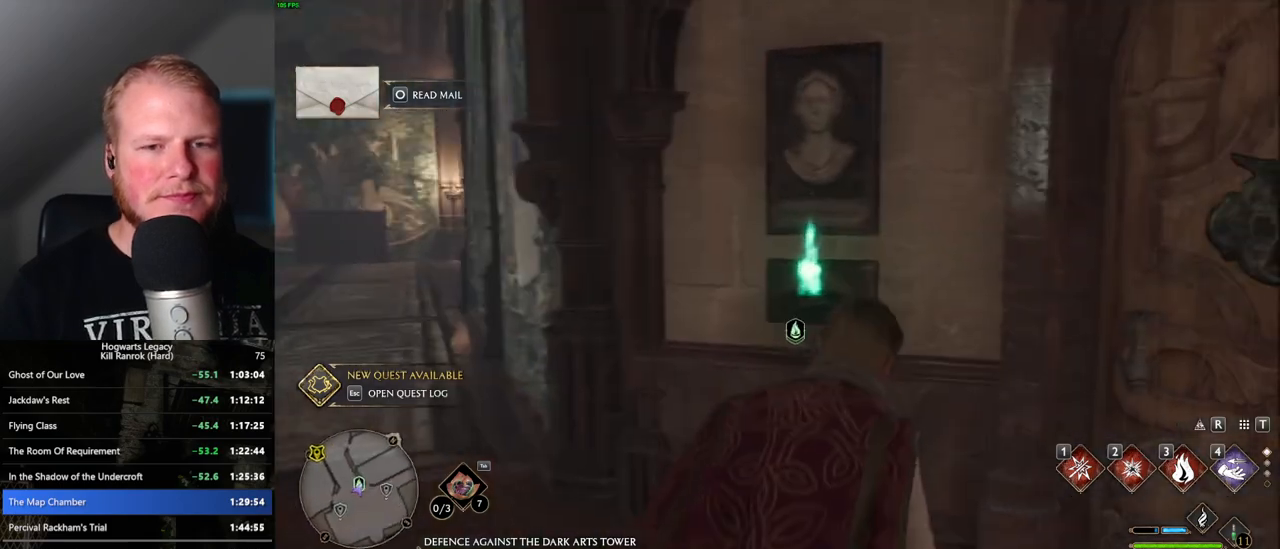
{"keys": ["d"], "mouse": [], "events": [[317, "w", "up"]]}
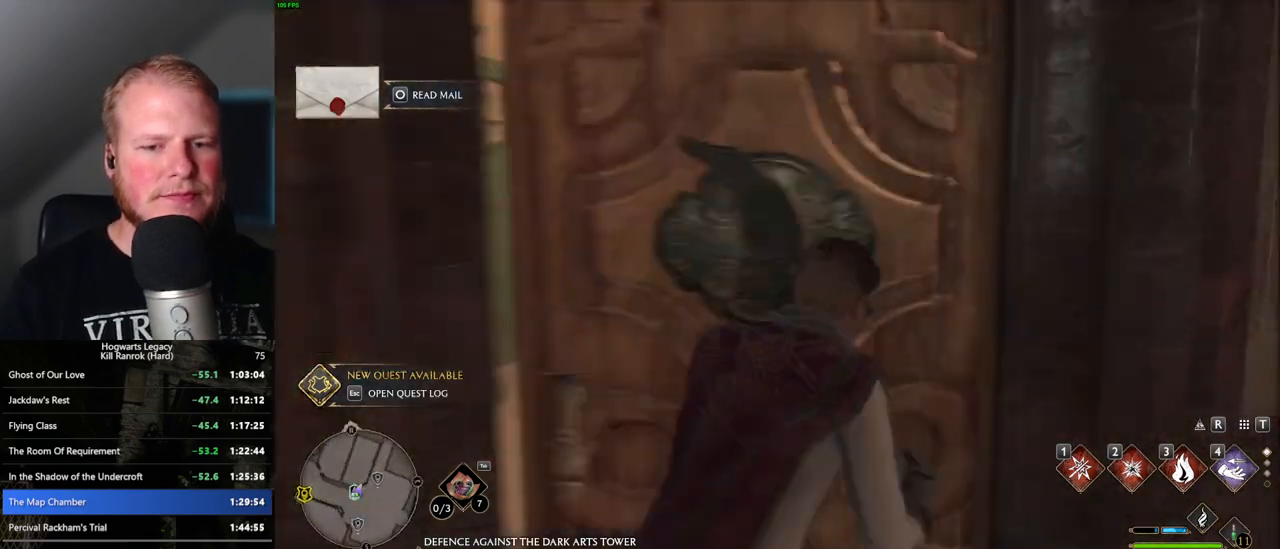
{"keys": ["a", "w"], "mouse": [], "events": [[17, "w", "down"], [100, "d", "up"], [167, "a", "down"], [250, "mouse_wheel", "down"], [467, "mouse_wheel", "up"]]}
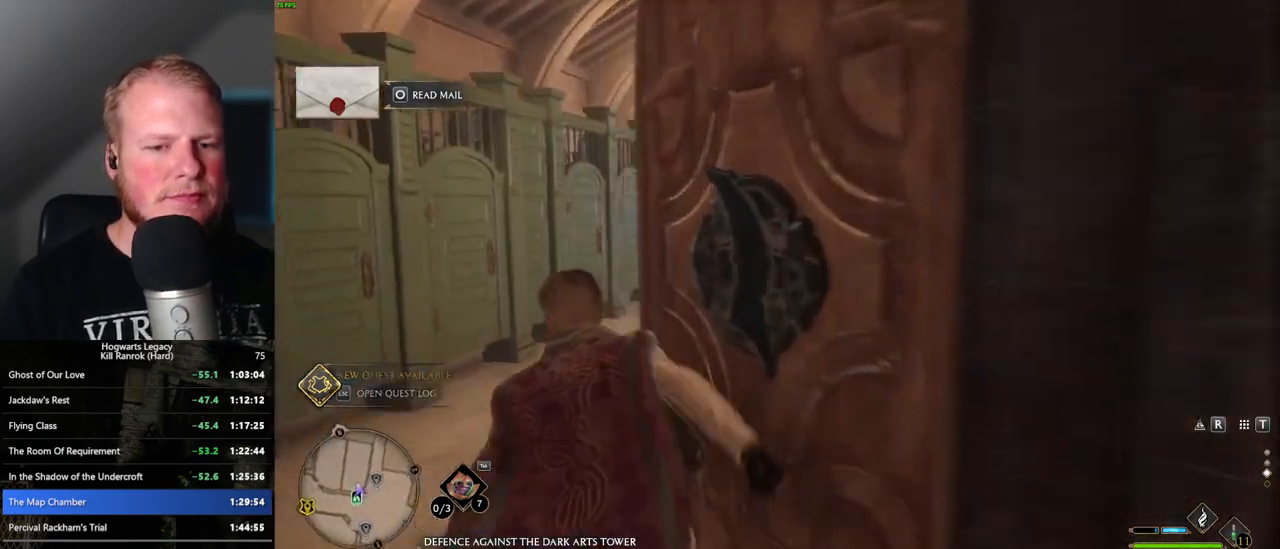
{"keys": ["w"], "mouse": [], "events": [[117, "a", "up"]]}
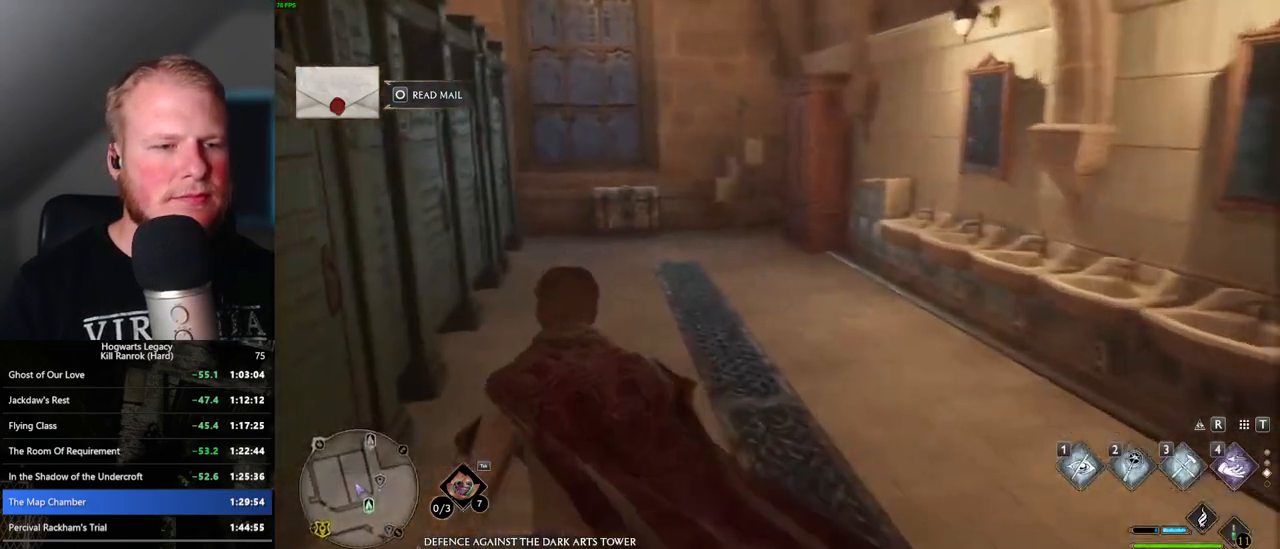
{"keys": ["w"], "mouse": [], "events": [[50, "1", "down"], [133, "1", "up"]]}
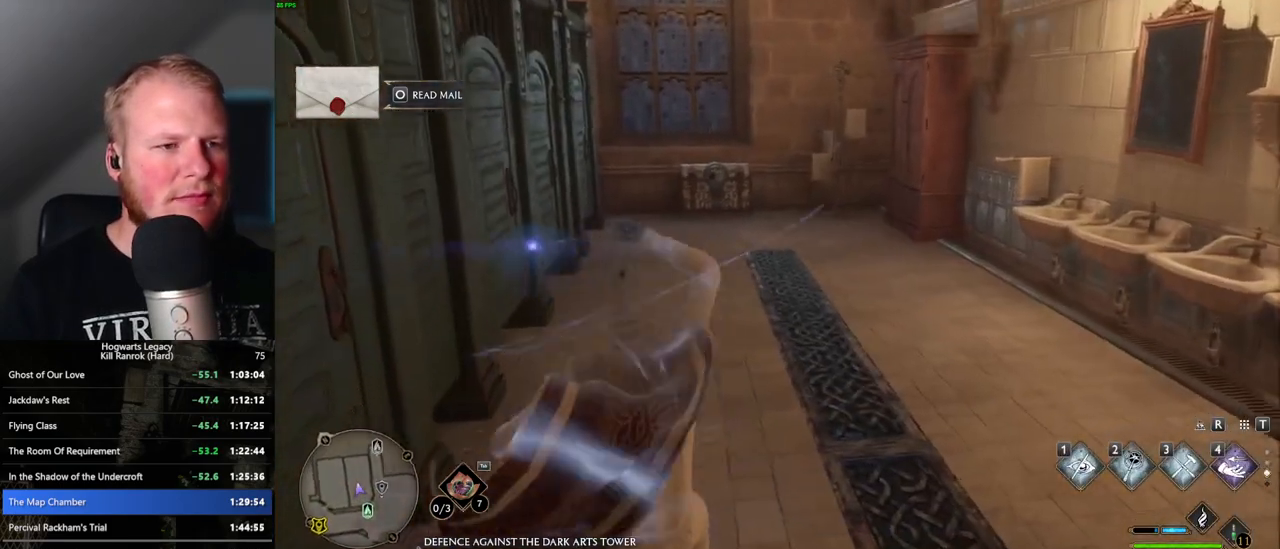
{"keys": ["w"], "mouse": [], "events": [[183, "mouse_mb5", "down"], [400, "mouse_mb5", "up"]]}
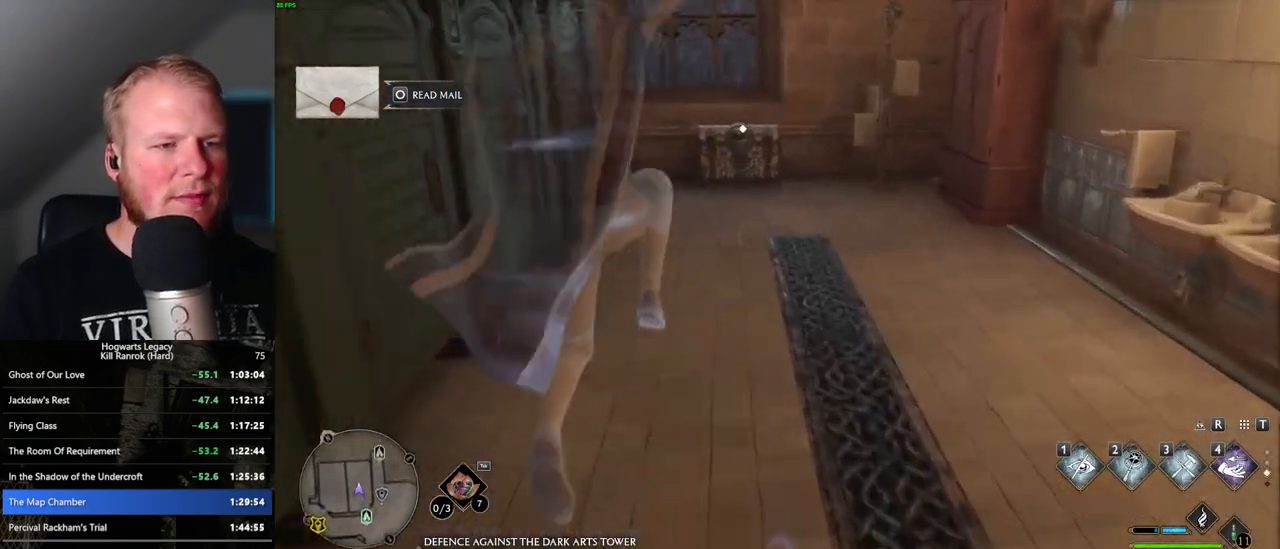
{"keys": ["w"], "mouse": [], "events": []}
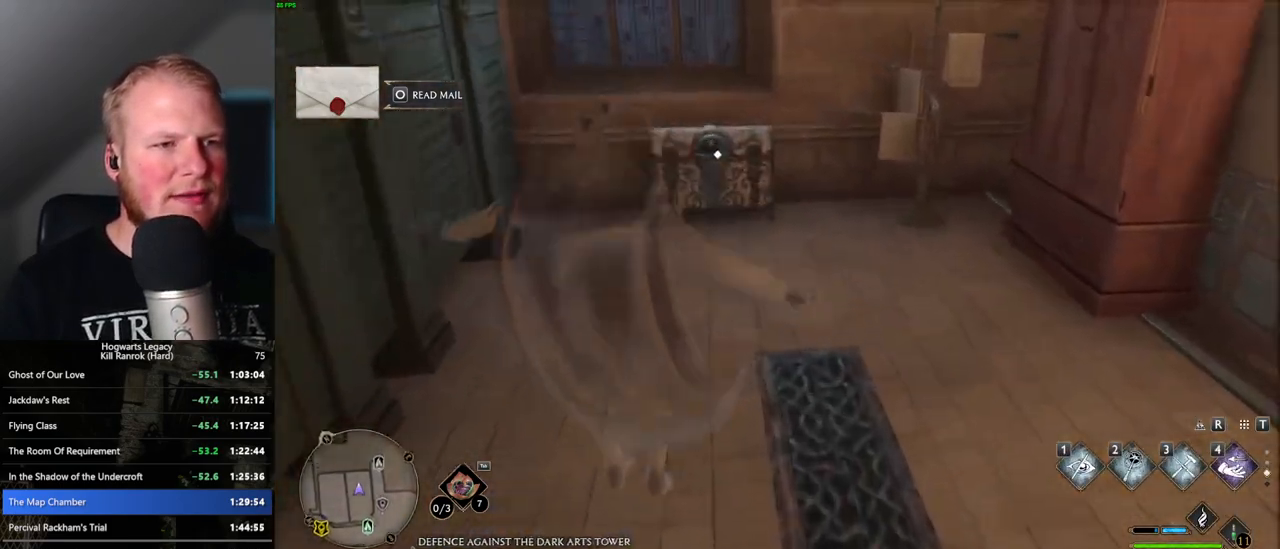
{"keys": ["d", "w"], "mouse": [], "events": [[250, "f", "down"], [350, "f", "up"], [433, "d", "down"]]}
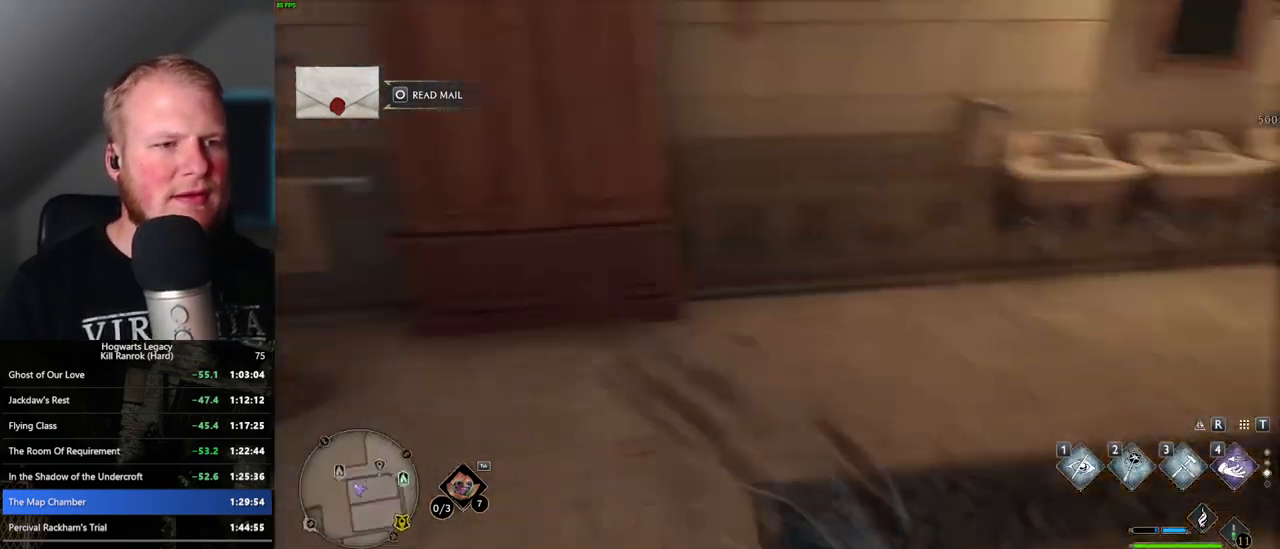
{"keys": ["w"], "mouse": [], "events": [[33, "space", "down"], [167, "space", "up"], [333, "d", "up"]]}
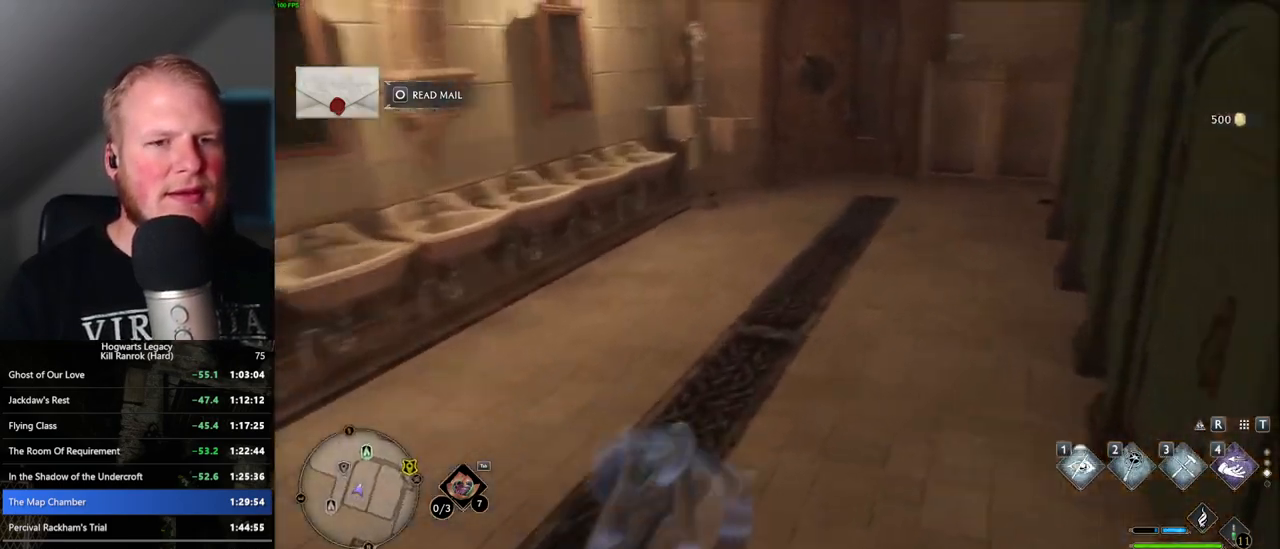
{"keys": ["w"], "mouse": [], "events": []}
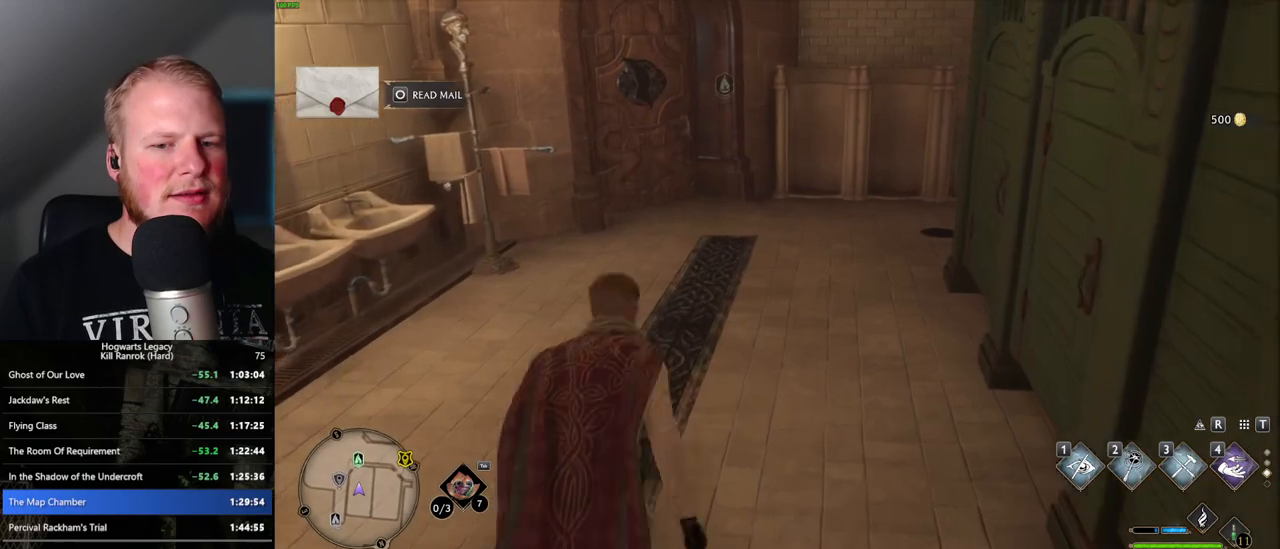
{"keys": ["w"], "mouse": [], "events": []}
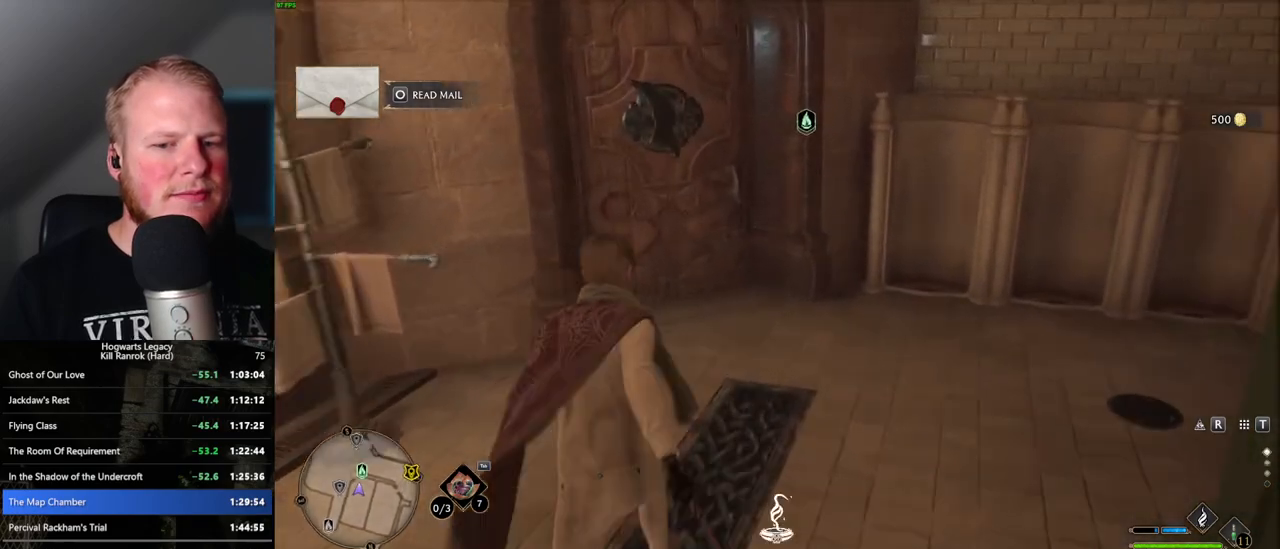
{"keys": ["space", "w"], "mouse": [], "events": [[417, "space", "down"]]}
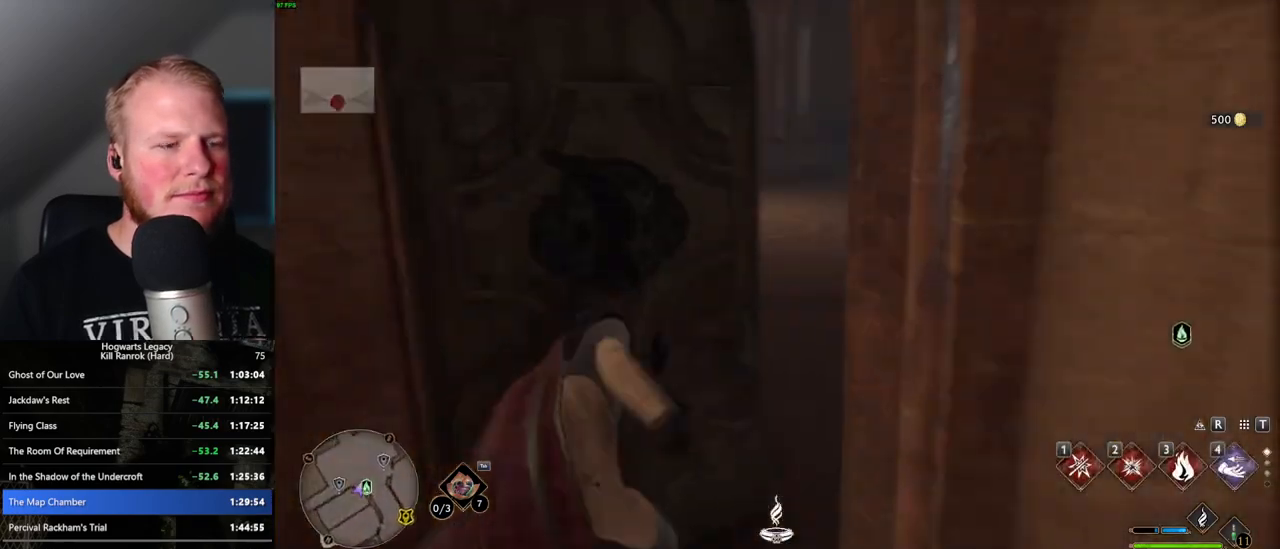
{"keys": ["d"], "mouse": [], "events": [[33, "space", "up"], [100, "d", "down"], [433, "w", "up"]]}
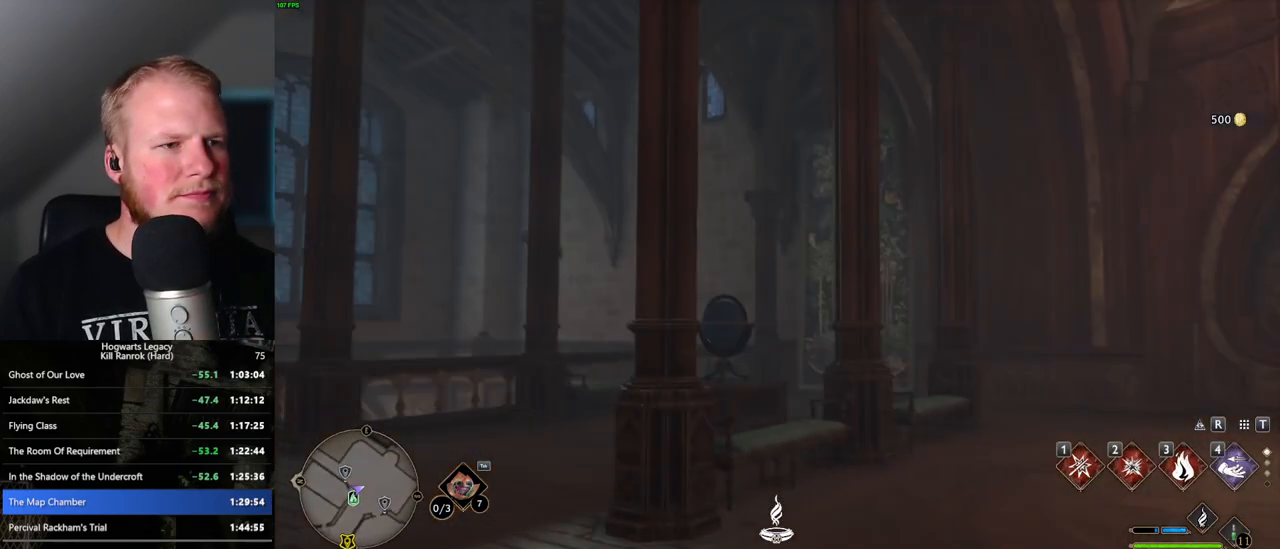
{"keys": [], "mouse": [], "events": [[283, "2", "down"], [300, "d", "up"], [350, "2", "up"]]}
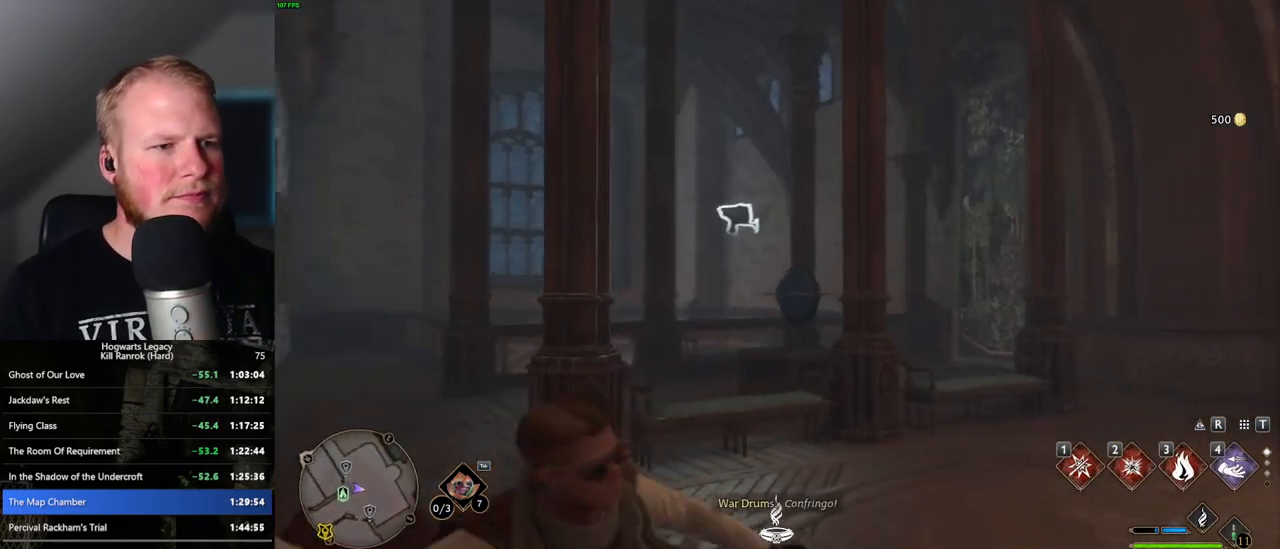
{"keys": [], "mouse": ["right"], "events": [[417, "mouse_right", "down"]]}
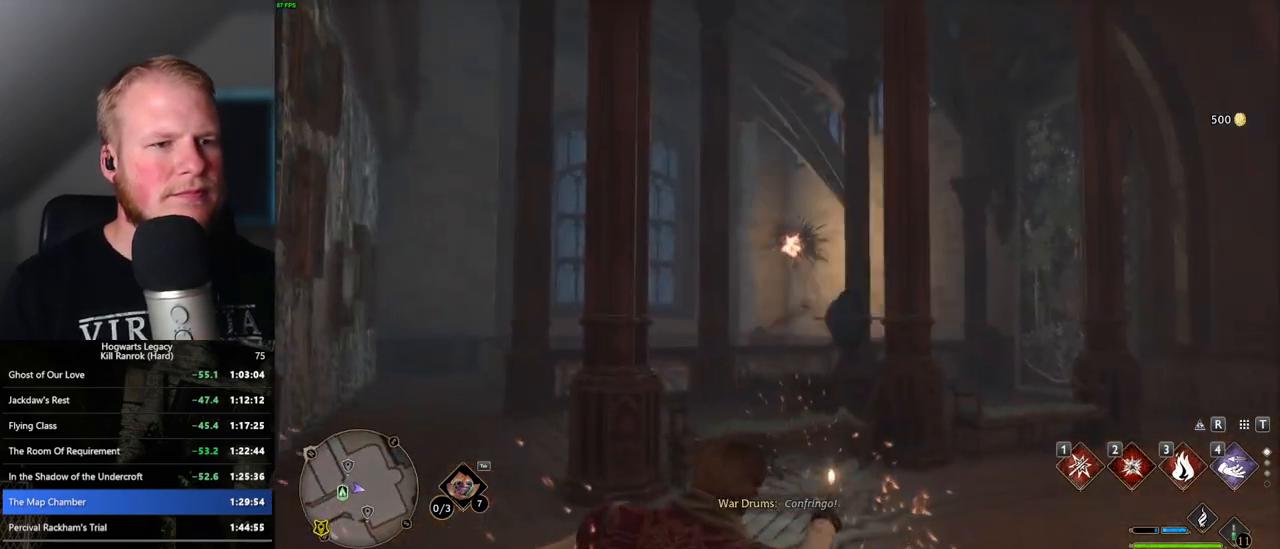
{"keys": [], "mouse": ["right"], "events": [[33, "4", "down"], [117, "4", "up"]]}
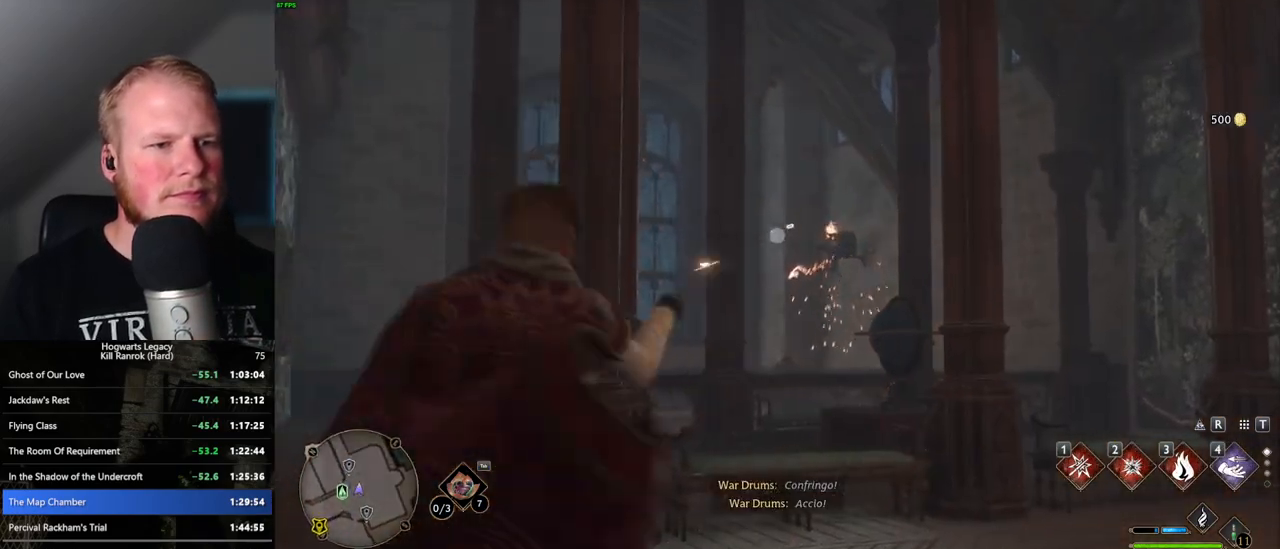
{"keys": [], "mouse": [], "events": [[500, "mouse_right", "up"]]}
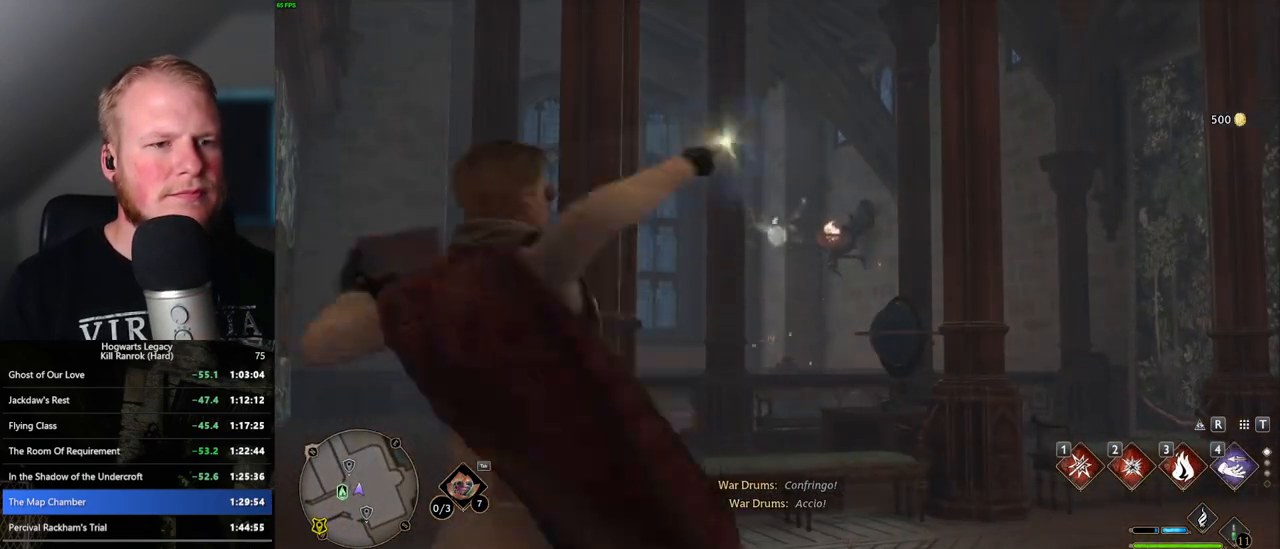
{"keys": [], "mouse": [], "events": []}
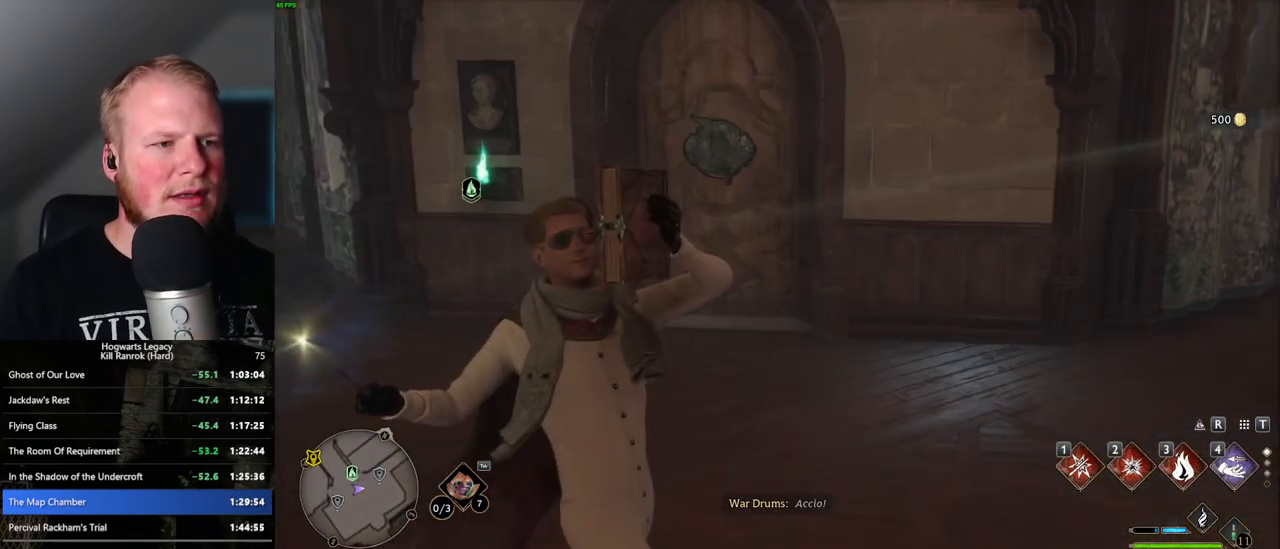
{"keys": ["w"], "mouse": [], "events": [[50, "w", "down"]]}
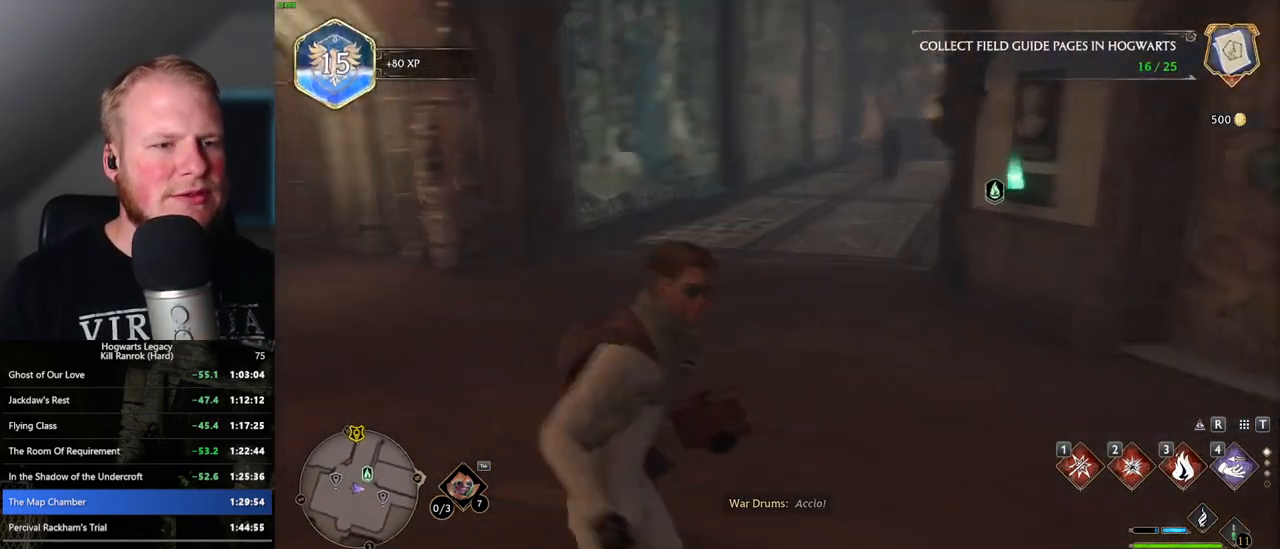
{"keys": ["w"], "mouse": [], "events": [[33, "shift_l", "down"], [183, "shift_l", "up"], [350, "a", "down"], [500, "a", "up"]]}
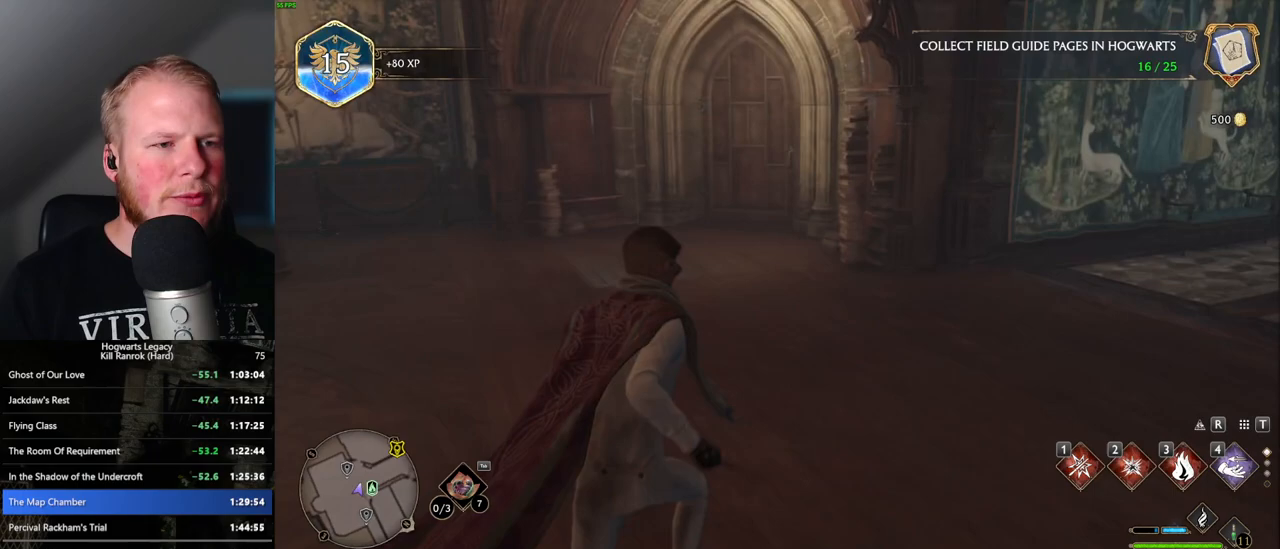
{"keys": ["w"], "mouse": [], "events": []}
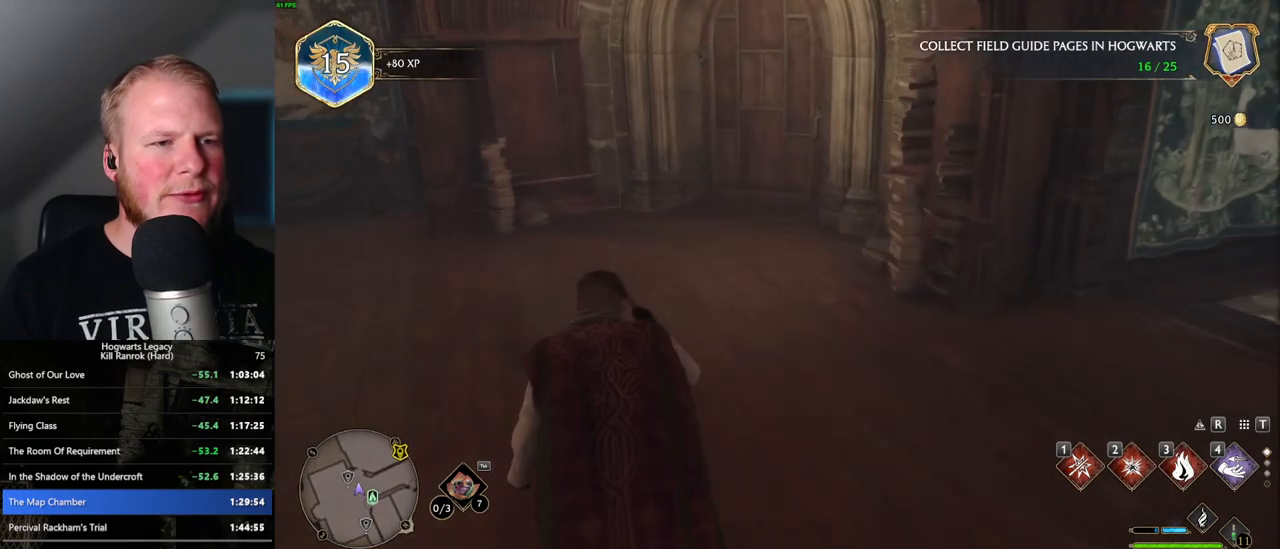
{"keys": ["w"], "mouse": [], "events": []}